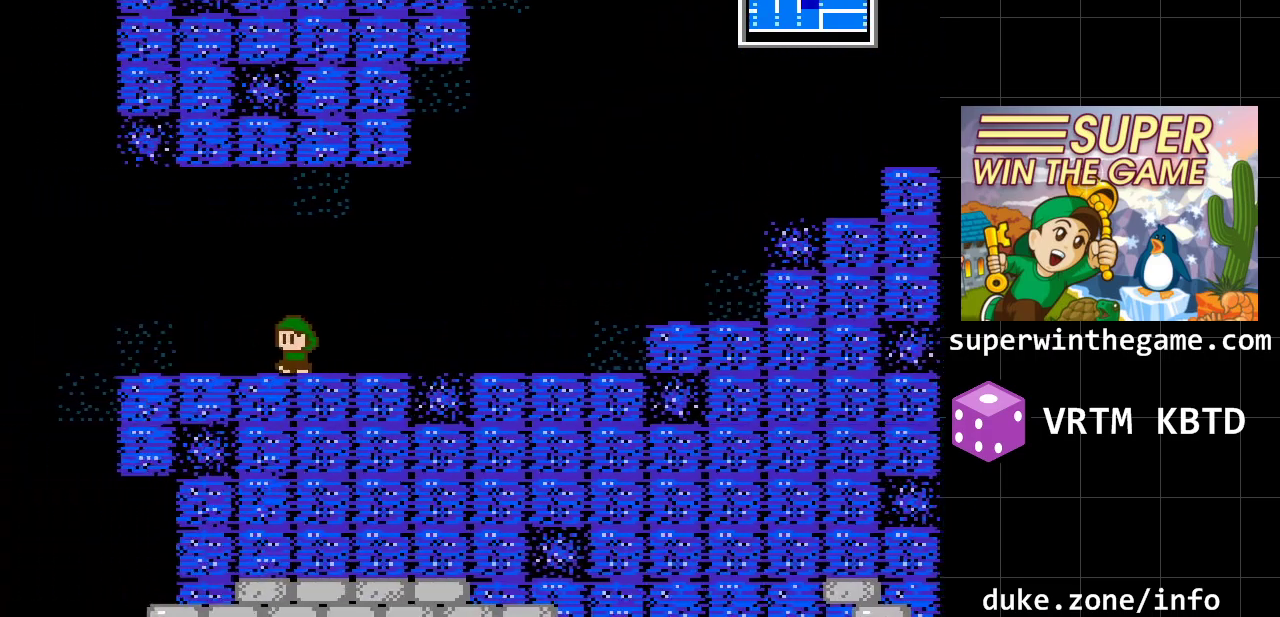
Gameplay with a controller (Xbox layout); each line is a JSON object with the inputs held at the frame after it. "events" lists button and stick changes between this image and that frame as [ms after this image, input, new state], when the widget could be followed in between. Not read: L1 L2 L3 R1 R2 R3.
{"buttons": ["DPAD_LEFT"], "events": [[33, "DPAD_LEFT", "up"], [417, "DPAD_LEFT", "down"]]}
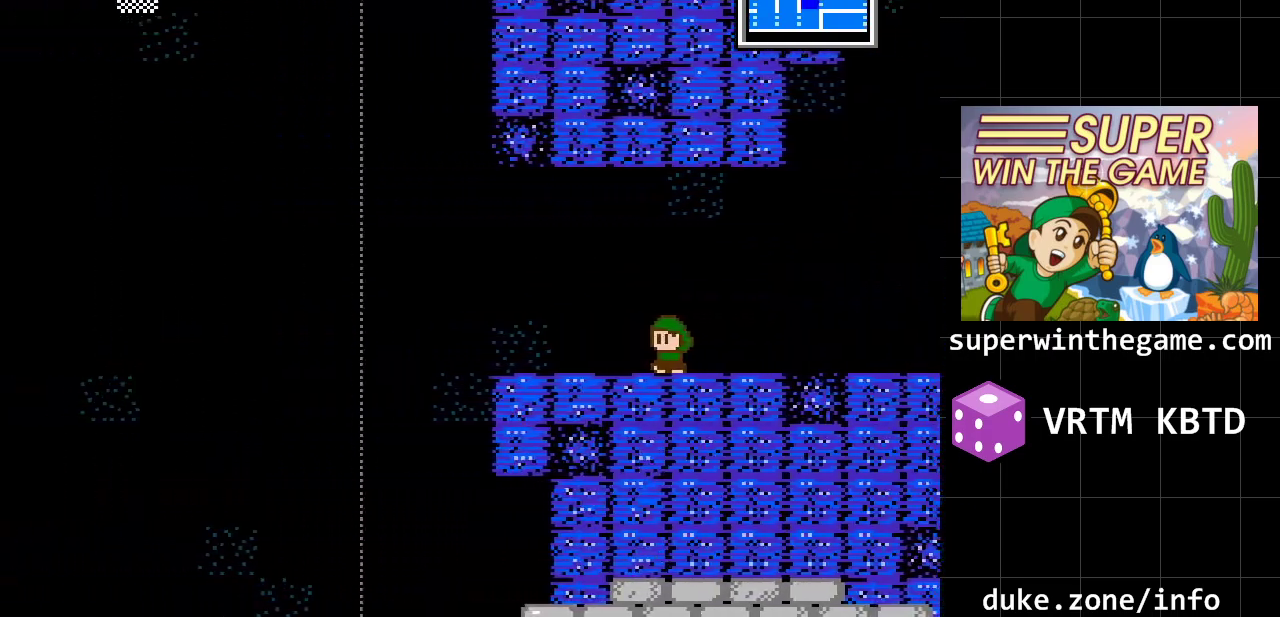
{"buttons": ["DPAD_LEFT"], "events": []}
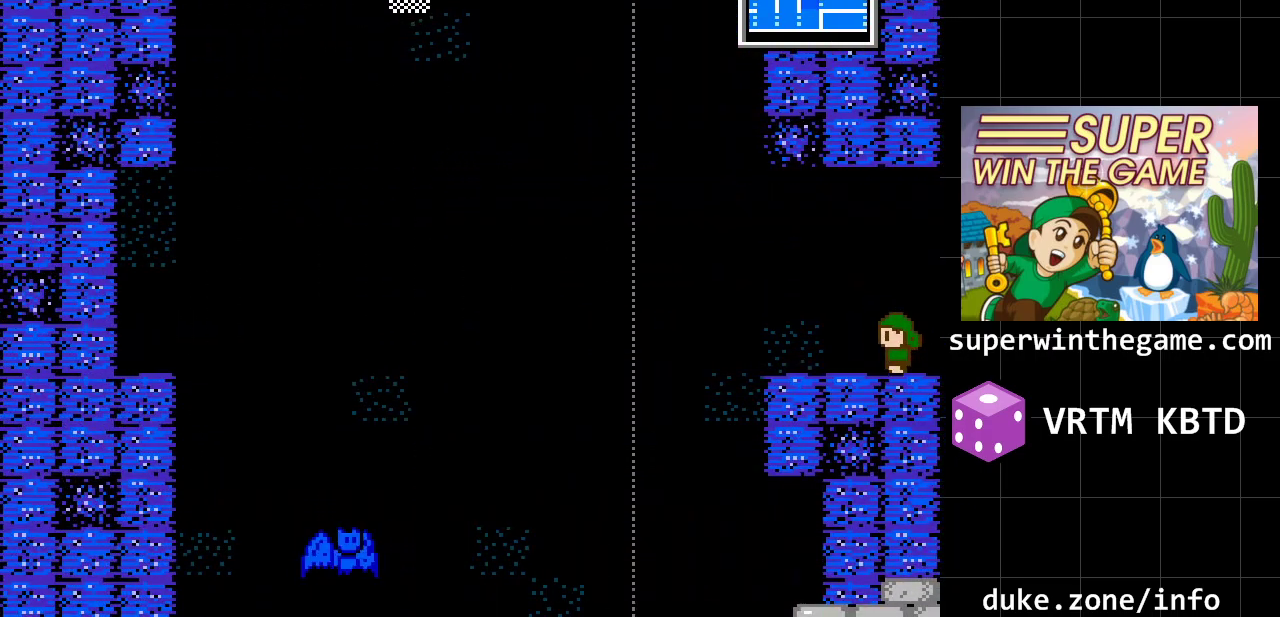
{"buttons": ["A", "DPAD_LEFT"], "events": [[383, "A", "down"]]}
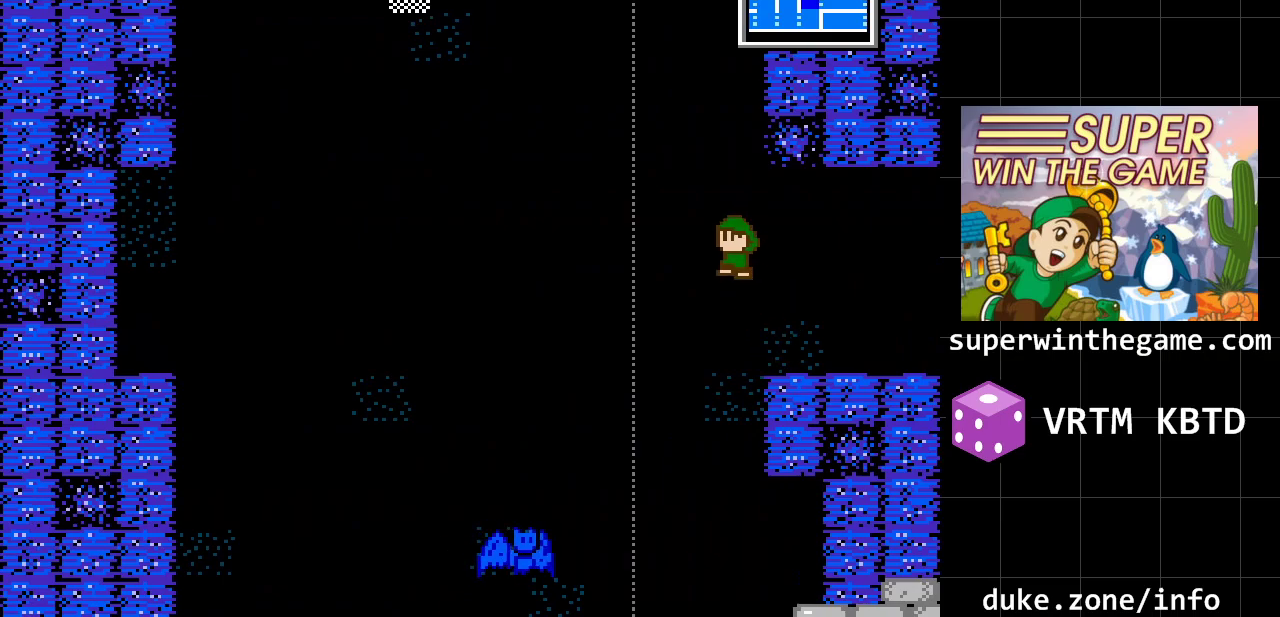
{"buttons": ["DPAD_RIGHT"], "events": [[100, "A", "up"], [133, "DPAD_LEFT", "up"], [233, "DPAD_RIGHT", "down"]]}
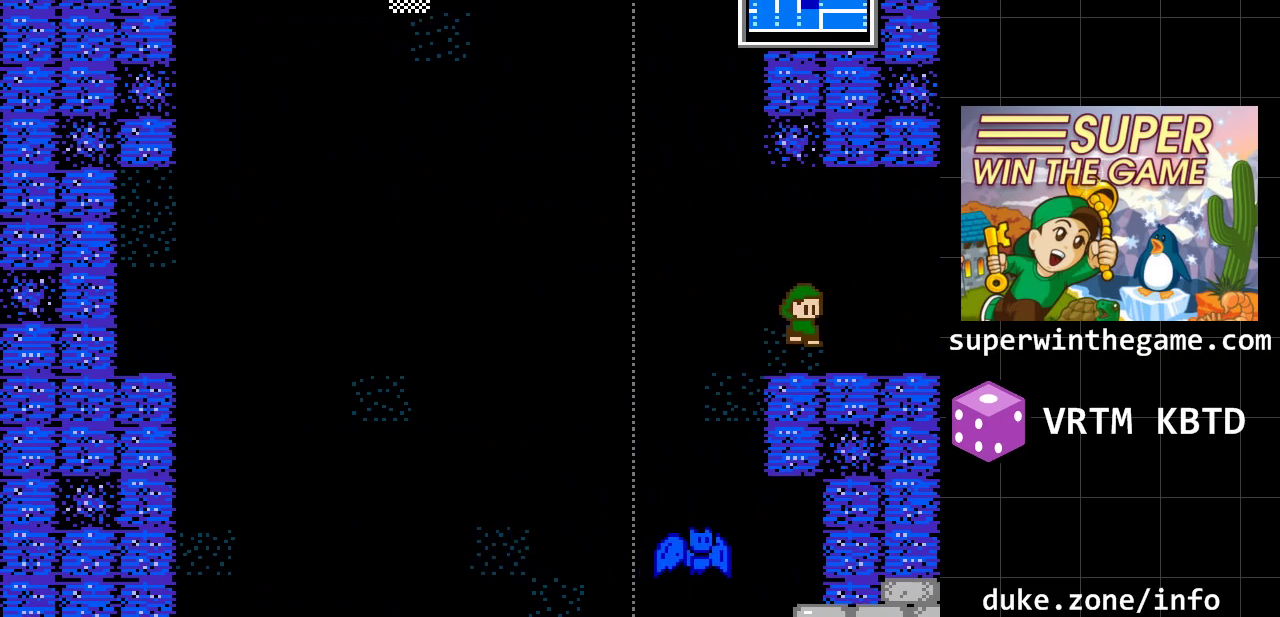
{"buttons": ["DPAD_LEFT"], "events": [[50, "DPAD_RIGHT", "up"], [467, "DPAD_LEFT", "down"]]}
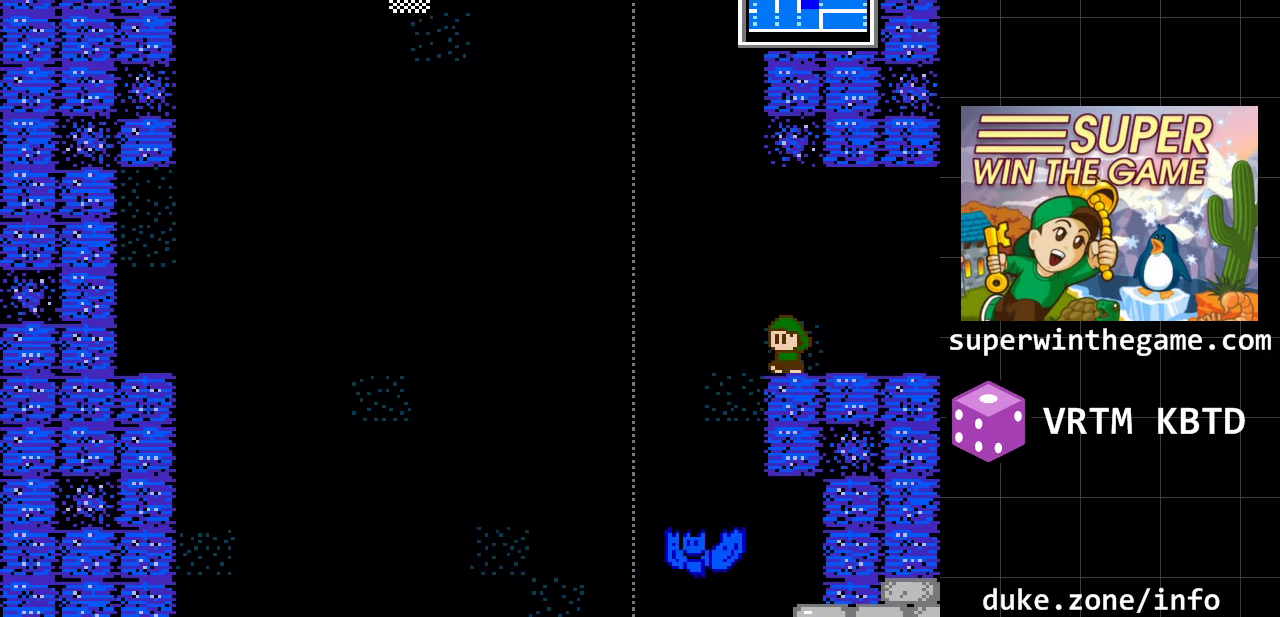
{"buttons": ["DPAD_RIGHT"], "events": [[283, "DPAD_LEFT", "up"], [350, "DPAD_RIGHT", "down"]]}
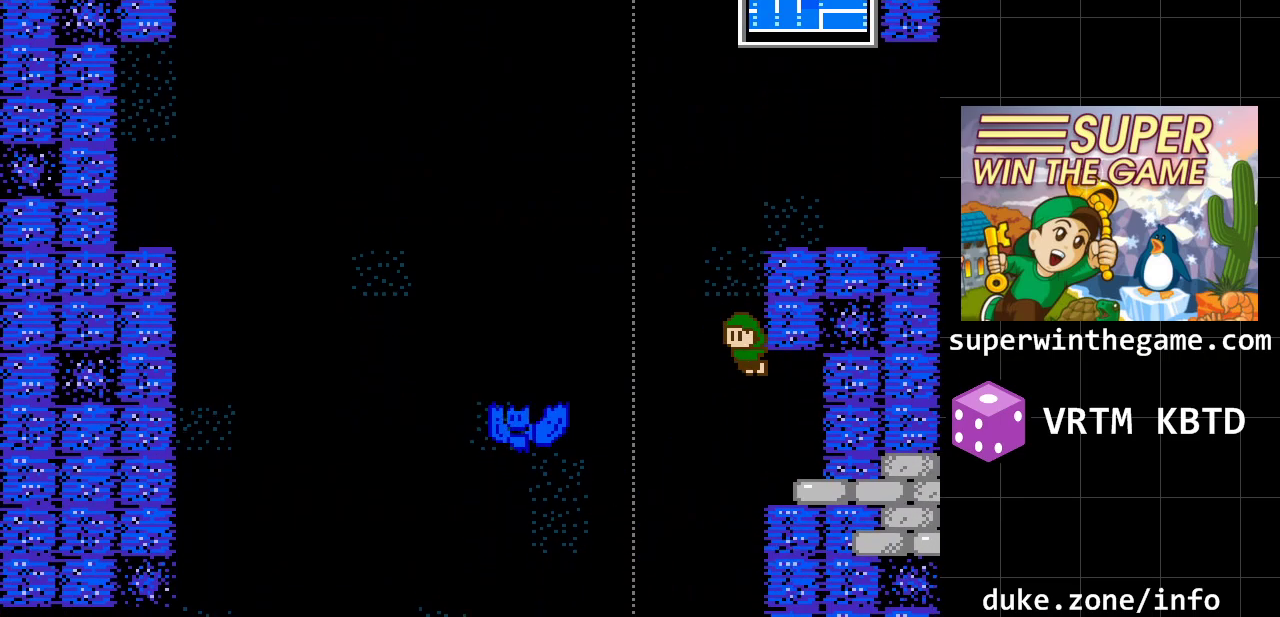
{"buttons": ["DPAD_RIGHT"], "events": []}
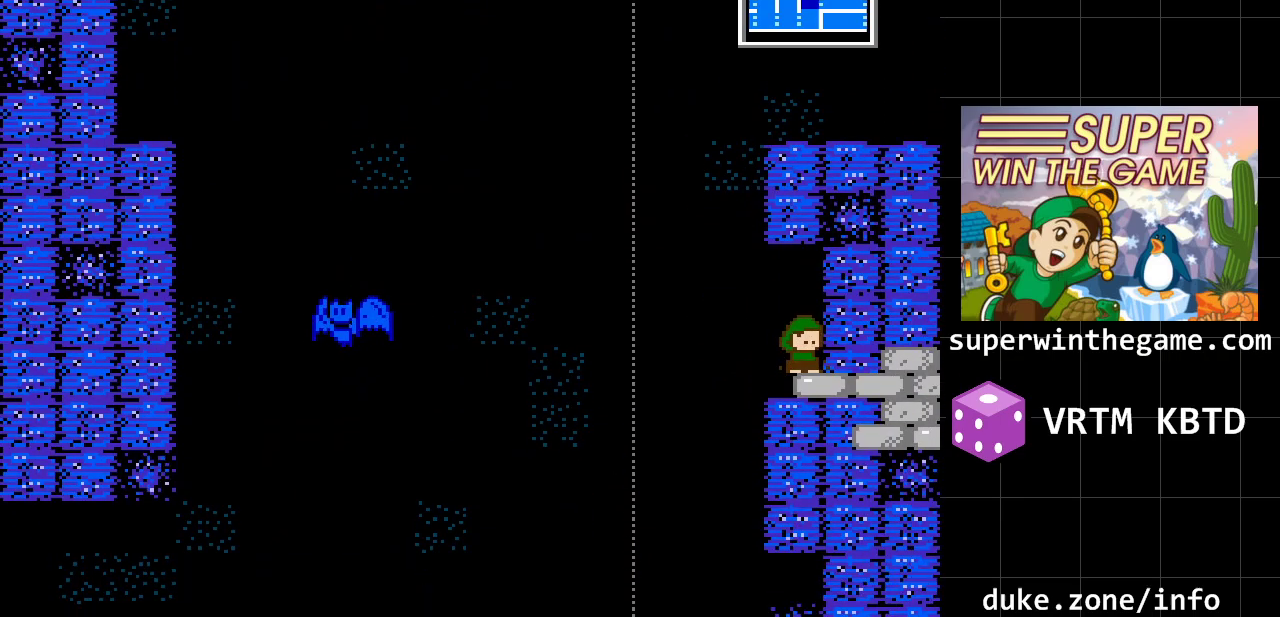
{"buttons": ["DPAD_LEFT"], "events": [[17, "DPAD_RIGHT", "up"], [50, "DPAD_LEFT", "down"]]}
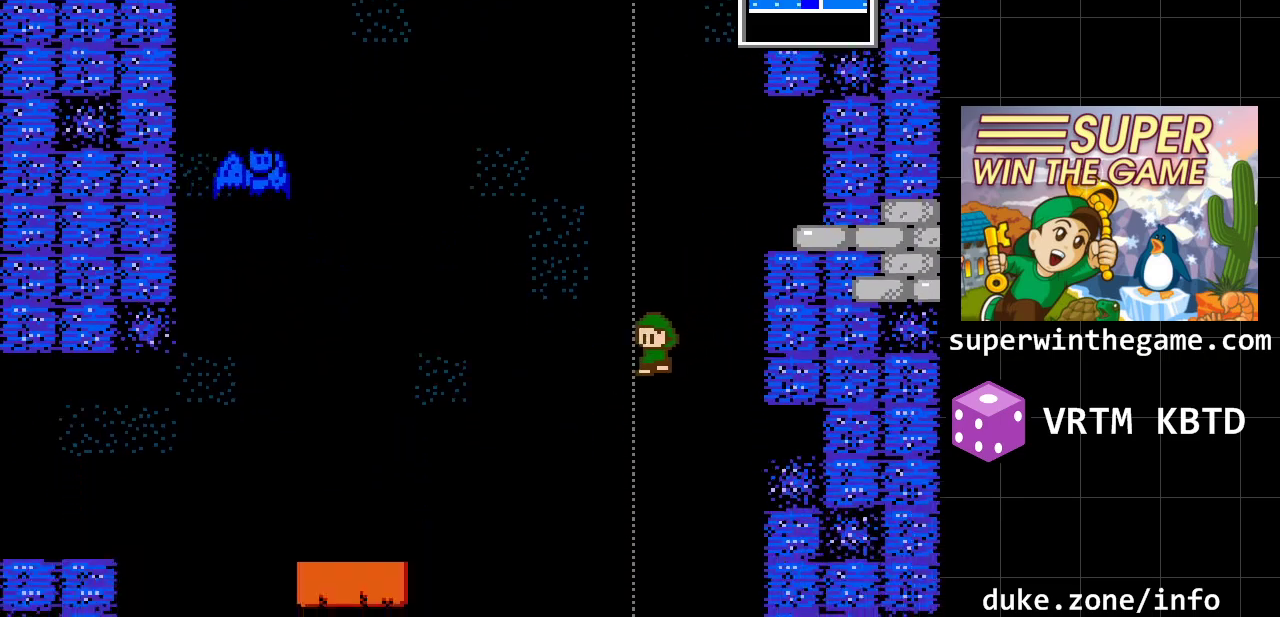
{"buttons": [], "events": [[67, "DPAD_LEFT", "up"], [317, "DPAD_RIGHT", "down"], [450, "DPAD_RIGHT", "up"]]}
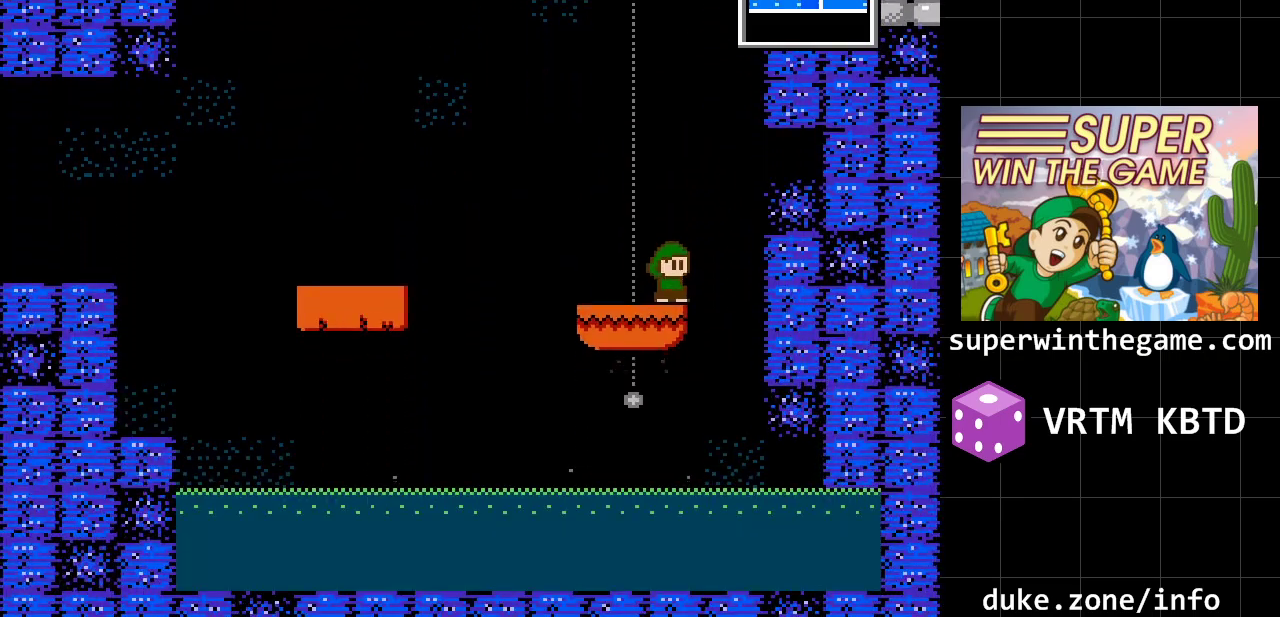
{"buttons": ["DPAD_LEFT"], "events": [[83, "DPAD_LEFT", "down"], [200, "DPAD_LEFT", "up"], [367, "DPAD_LEFT", "down"]]}
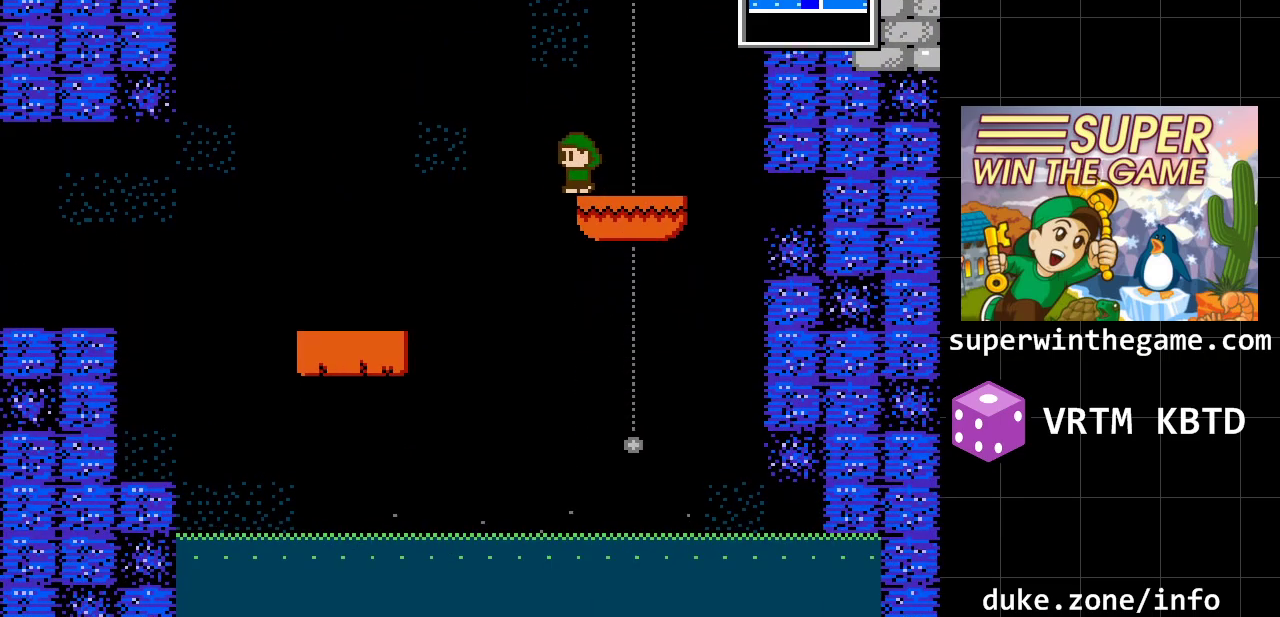
{"buttons": [], "events": [[250, "DPAD_LEFT", "up"]]}
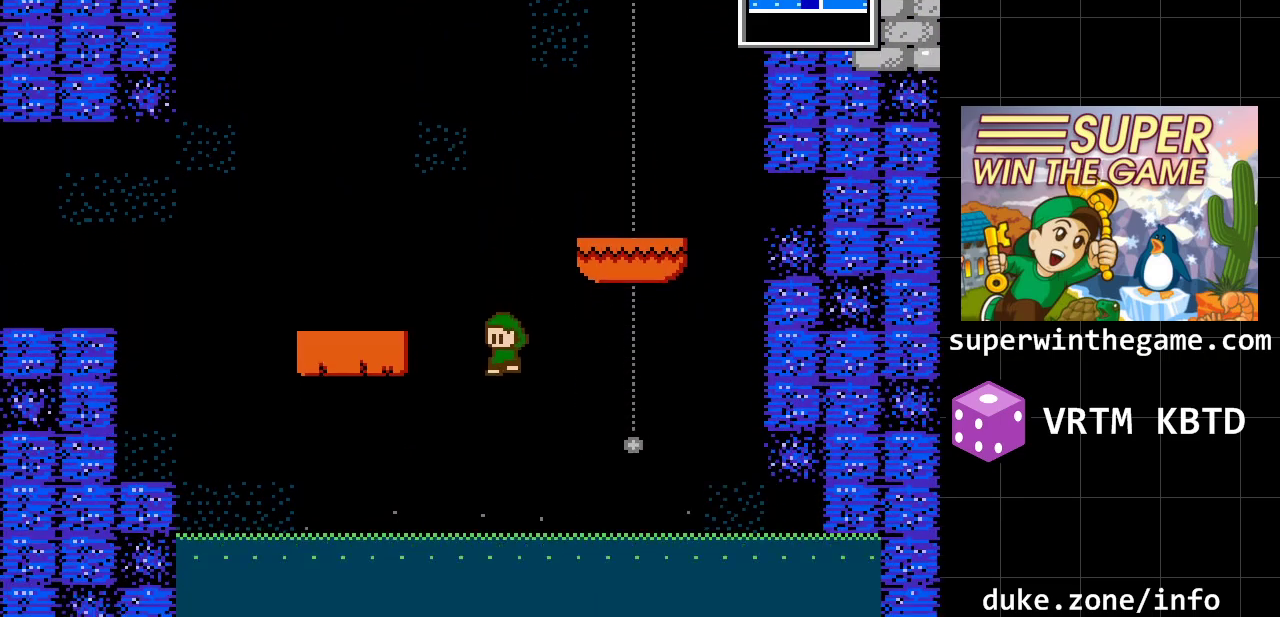
{"buttons": ["DPAD_RIGHT"], "events": [[267, "DPAD_RIGHT", "down"]]}
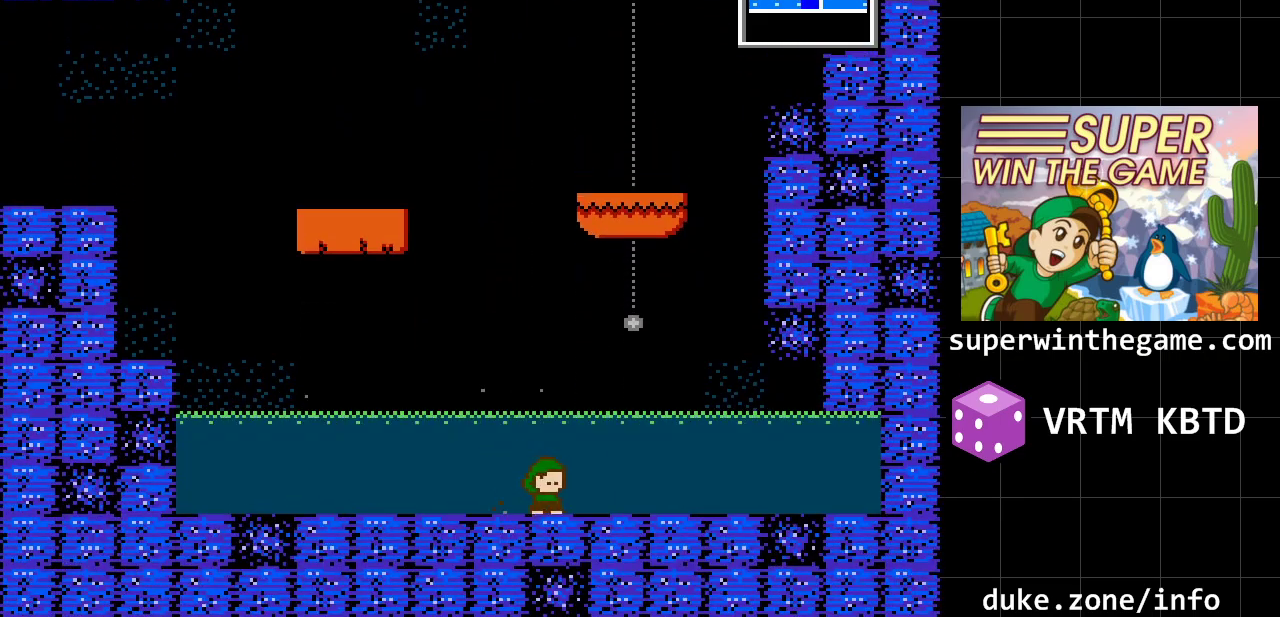
{"buttons": ["DPAD_RIGHT"], "events": [[83, "DPAD_DOWN", "down"], [117, "DPAD_RIGHT", "up"], [267, "DPAD_DOWN", "up"], [267, "DPAD_RIGHT", "down"]]}
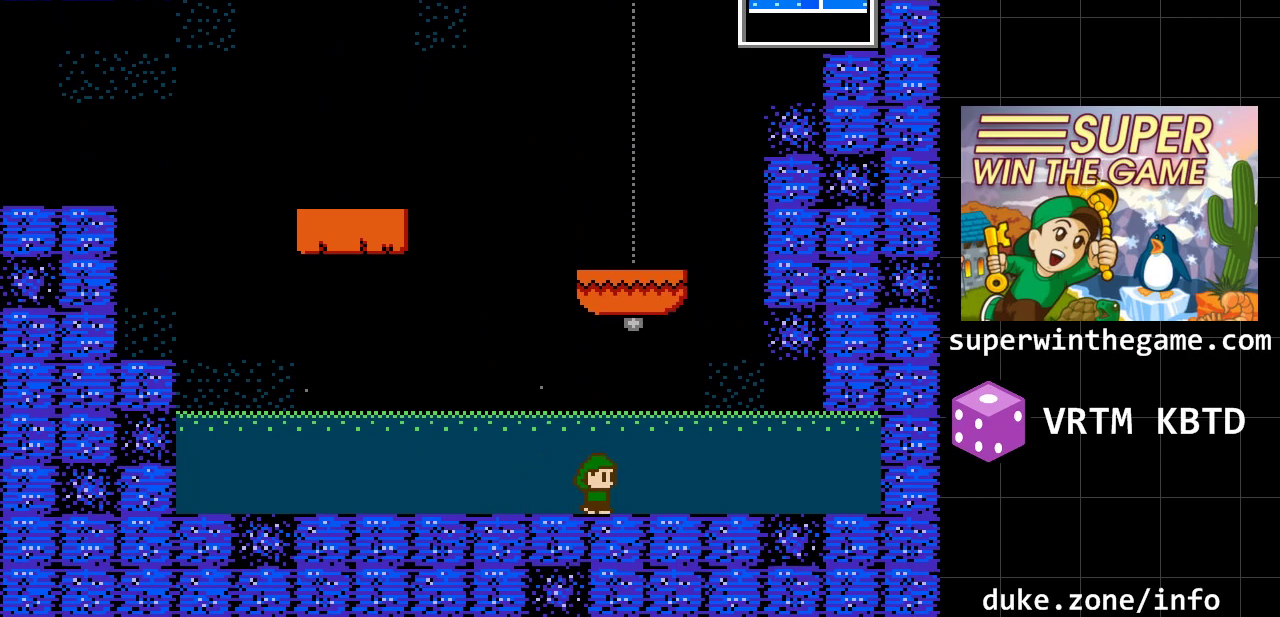
{"buttons": ["DPAD_DOWN", "DPAD_RIGHT"], "events": [[500, "DPAD_DOWN", "down"]]}
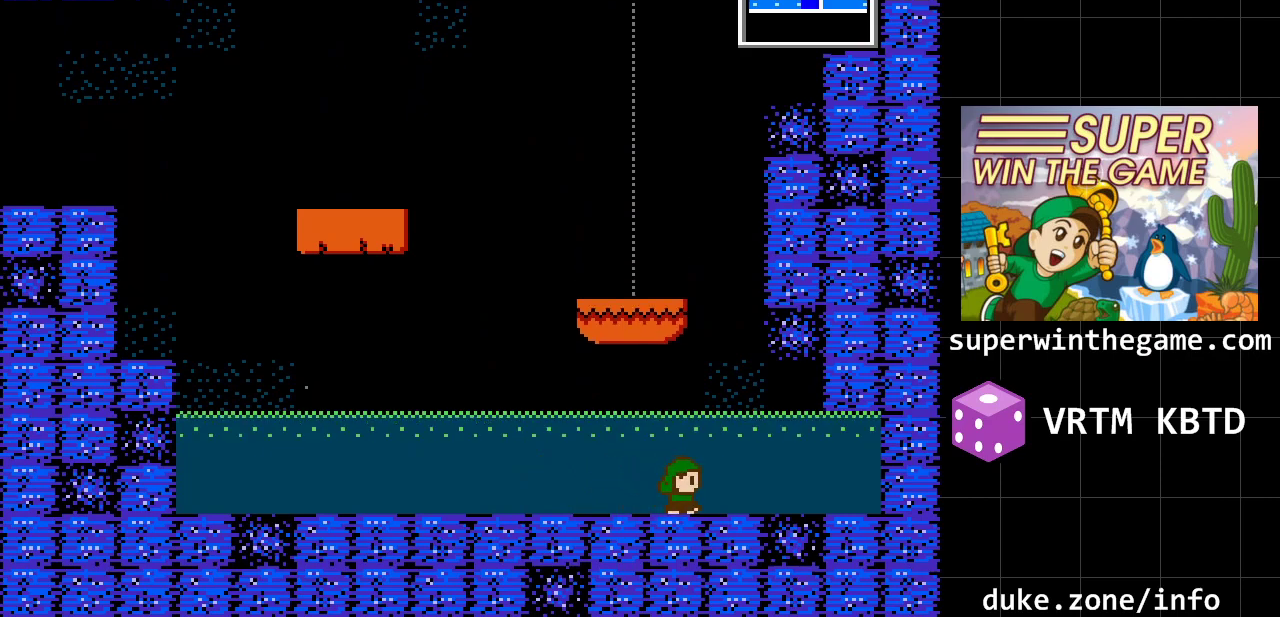
{"buttons": ["DPAD_RIGHT"], "events": [[33, "DPAD_RIGHT", "up"], [133, "DPAD_RIGHT", "down"], [167, "DPAD_DOWN", "up"]]}
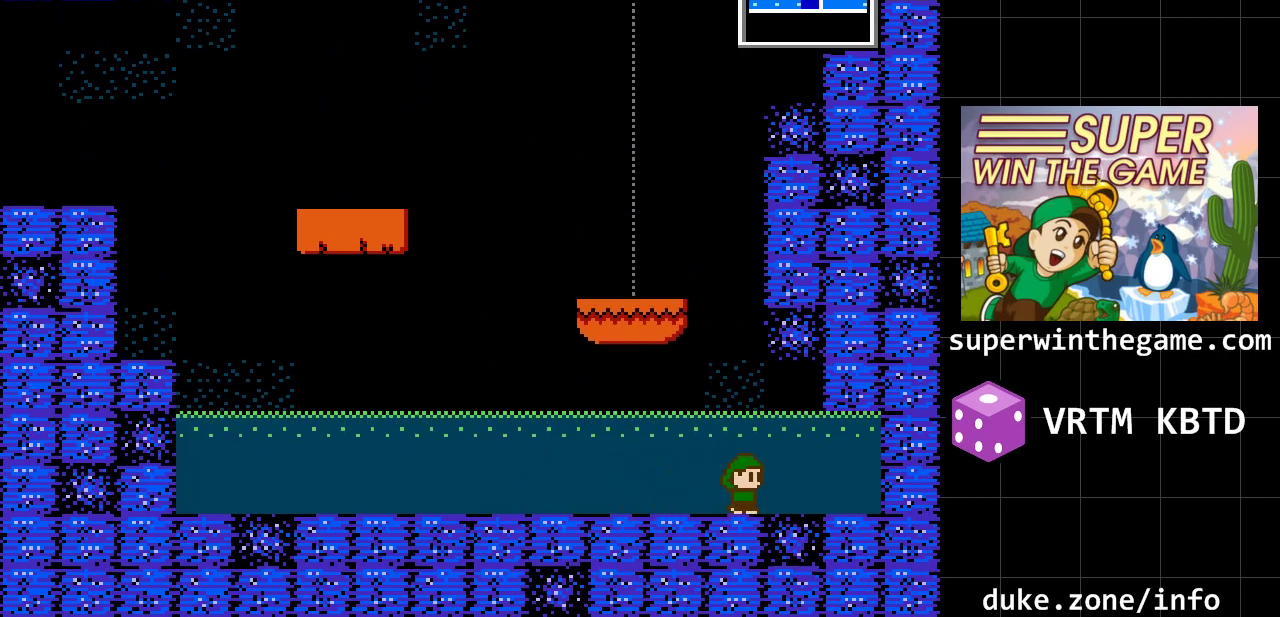
{"buttons": ["DPAD_RIGHT"], "events": [[250, "DPAD_DOWN", "down"], [283, "DPAD_RIGHT", "up"], [367, "DPAD_RIGHT", "down"], [400, "DPAD_DOWN", "up"]]}
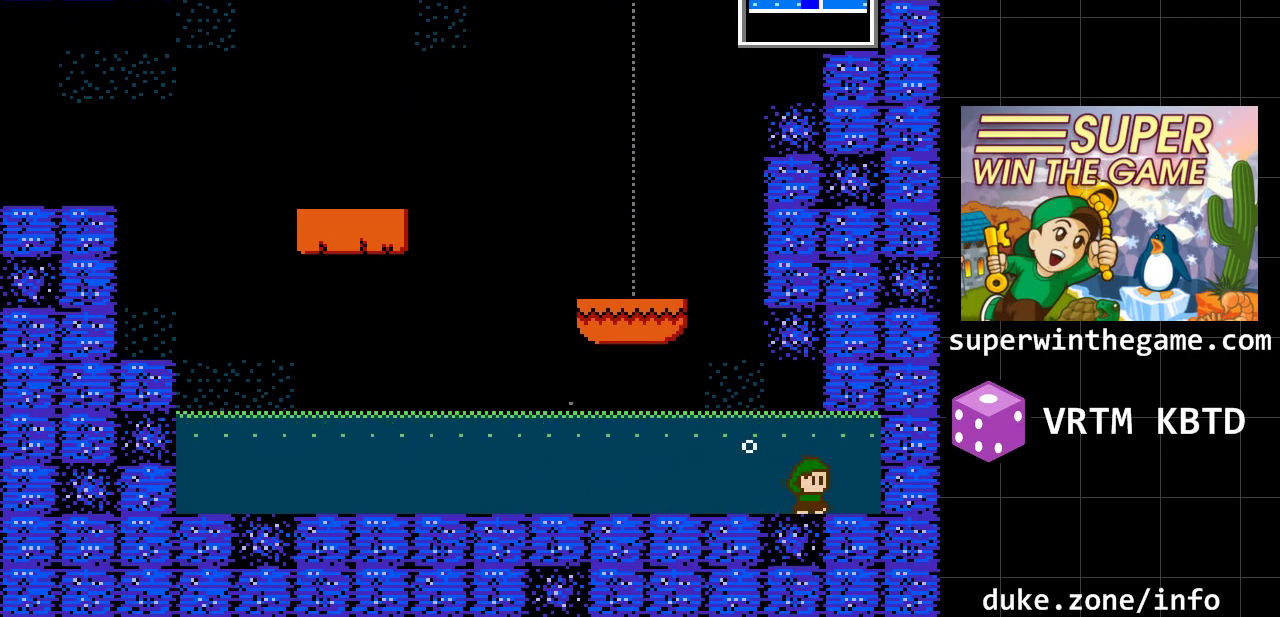
{"buttons": ["DPAD_LEFT"], "events": [[217, "DPAD_DOWN", "down"], [250, "DPAD_RIGHT", "up"], [350, "DPAD_LEFT", "down"], [417, "DPAD_DOWN", "up"]]}
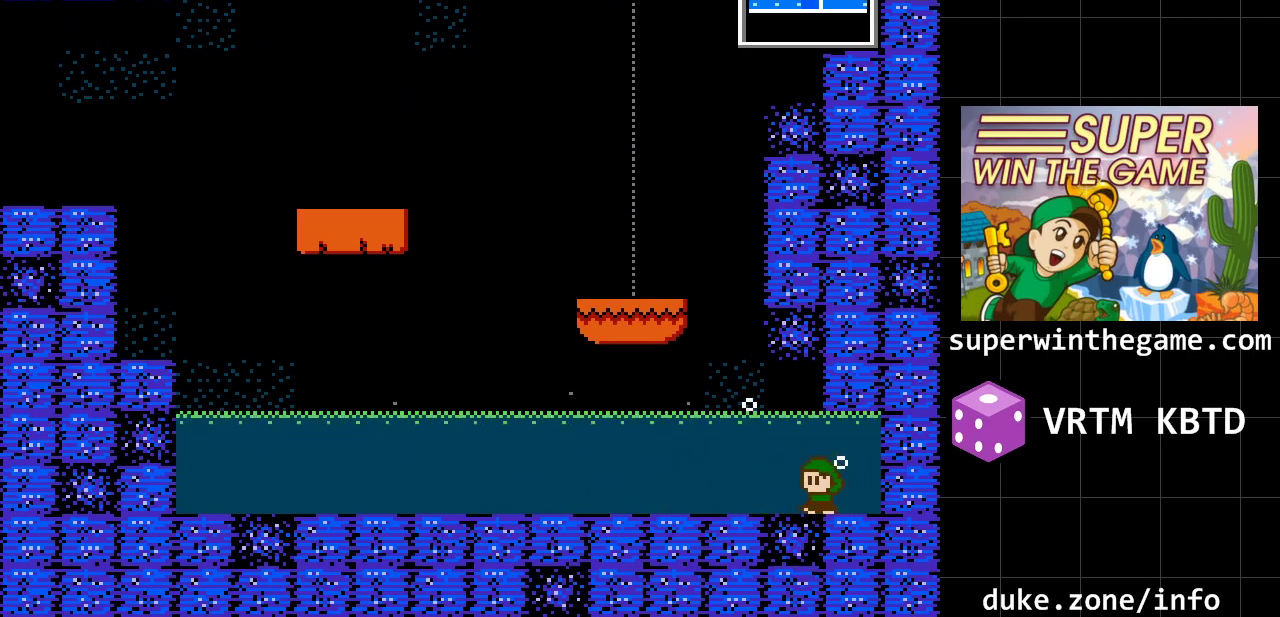
{"buttons": ["DPAD_LEFT"], "events": []}
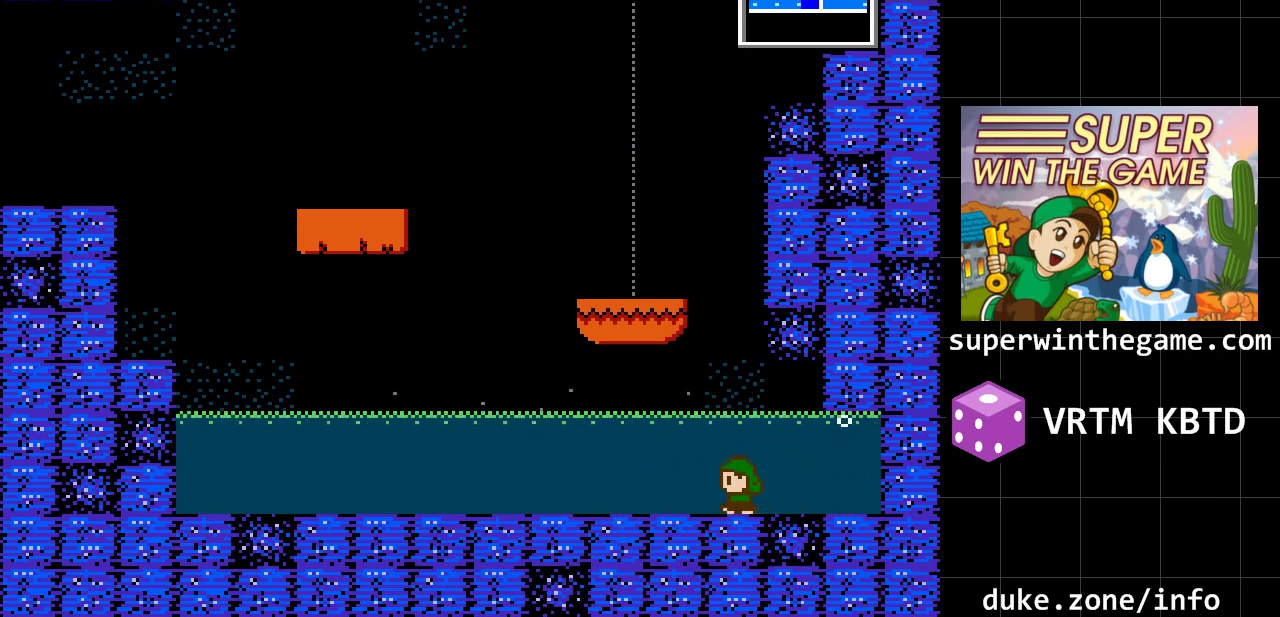
{"buttons": ["DPAD_LEFT"], "events": []}
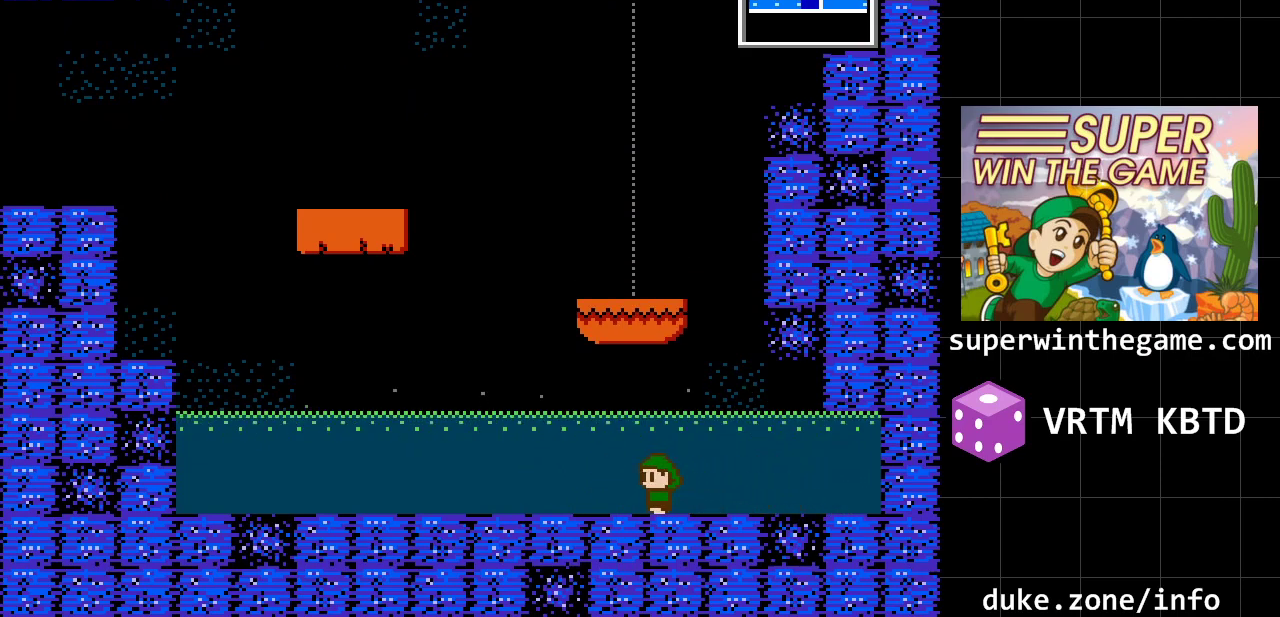
{"buttons": ["DPAD_LEFT"], "events": []}
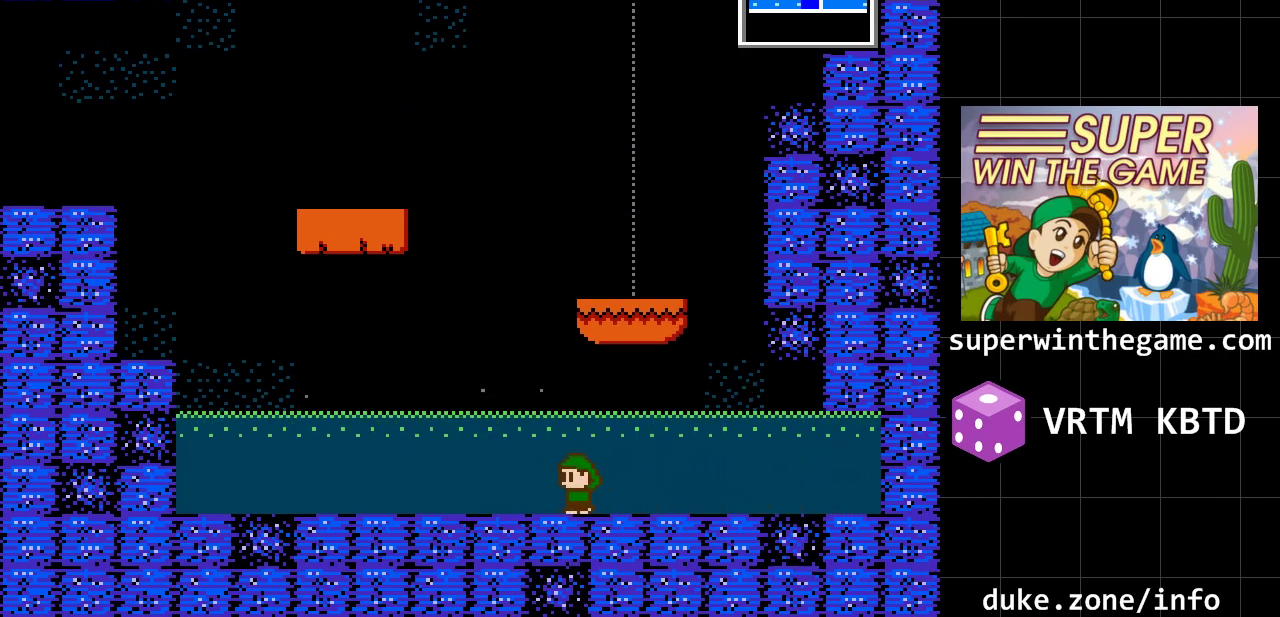
{"buttons": ["DPAD_LEFT"], "events": []}
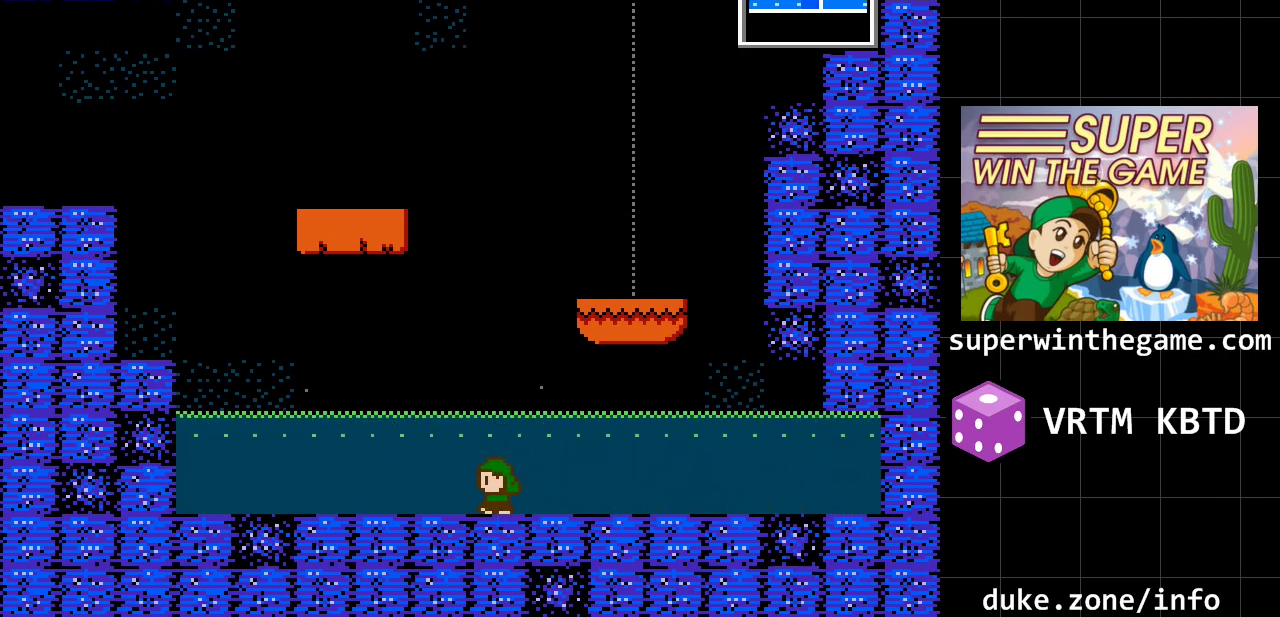
{"buttons": ["DPAD_LEFT"], "events": []}
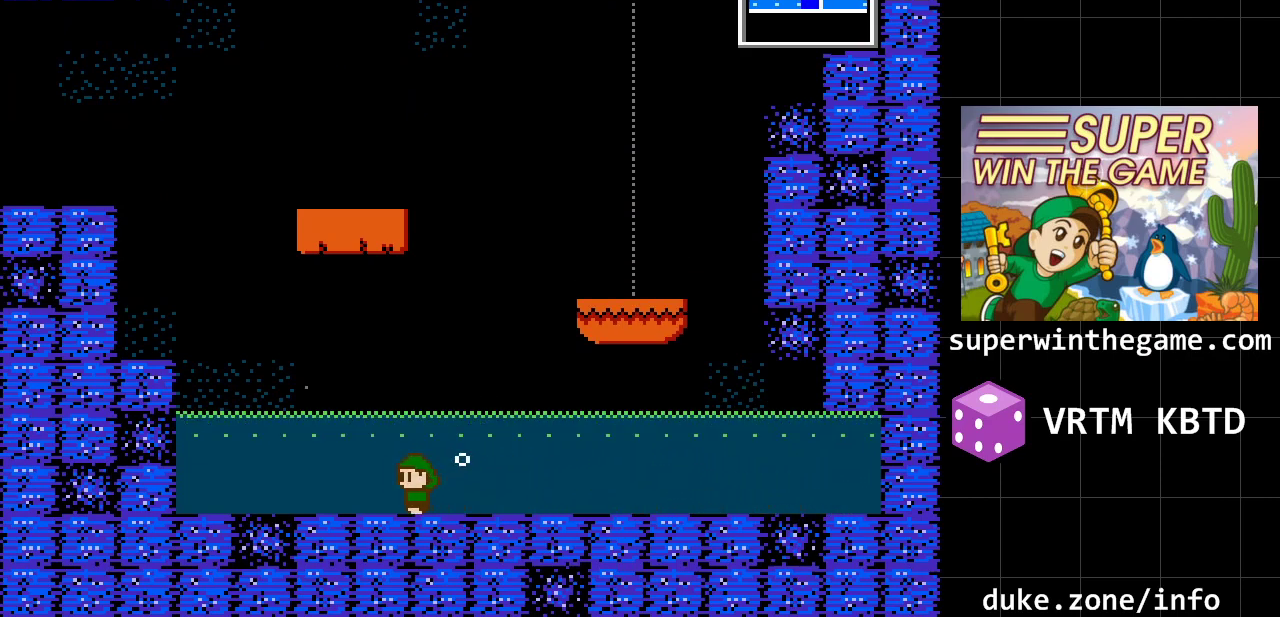
{"buttons": ["DPAD_LEFT"], "events": []}
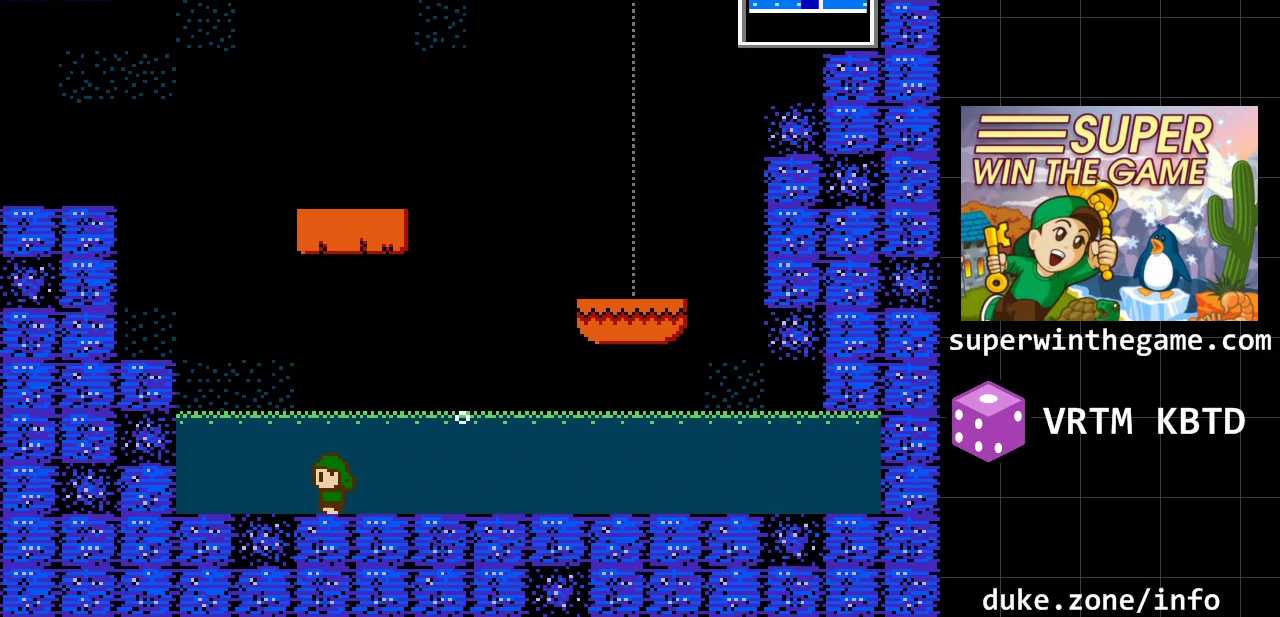
{"buttons": ["DPAD_DOWN"], "events": [[400, "DPAD_DOWN", "down"], [433, "DPAD_LEFT", "up"]]}
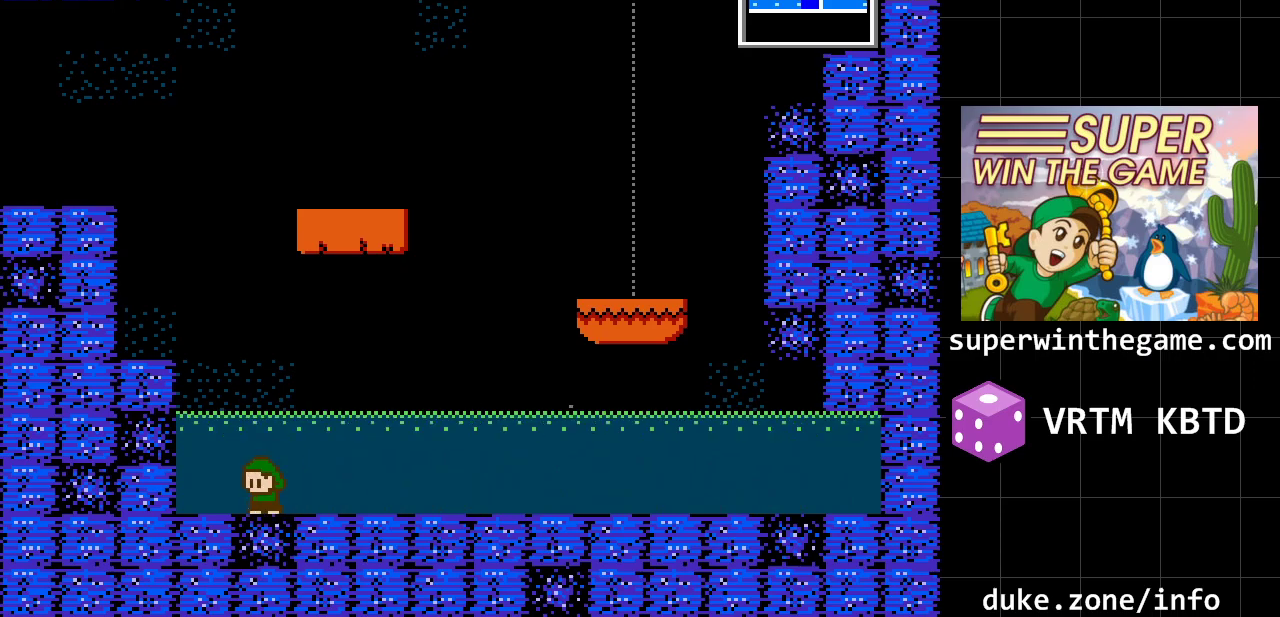
{"buttons": ["A"], "events": [[67, "A", "down"], [100, "DPAD_LEFT", "down"], [133, "DPAD_DOWN", "up"], [217, "DPAD_LEFT", "up"]]}
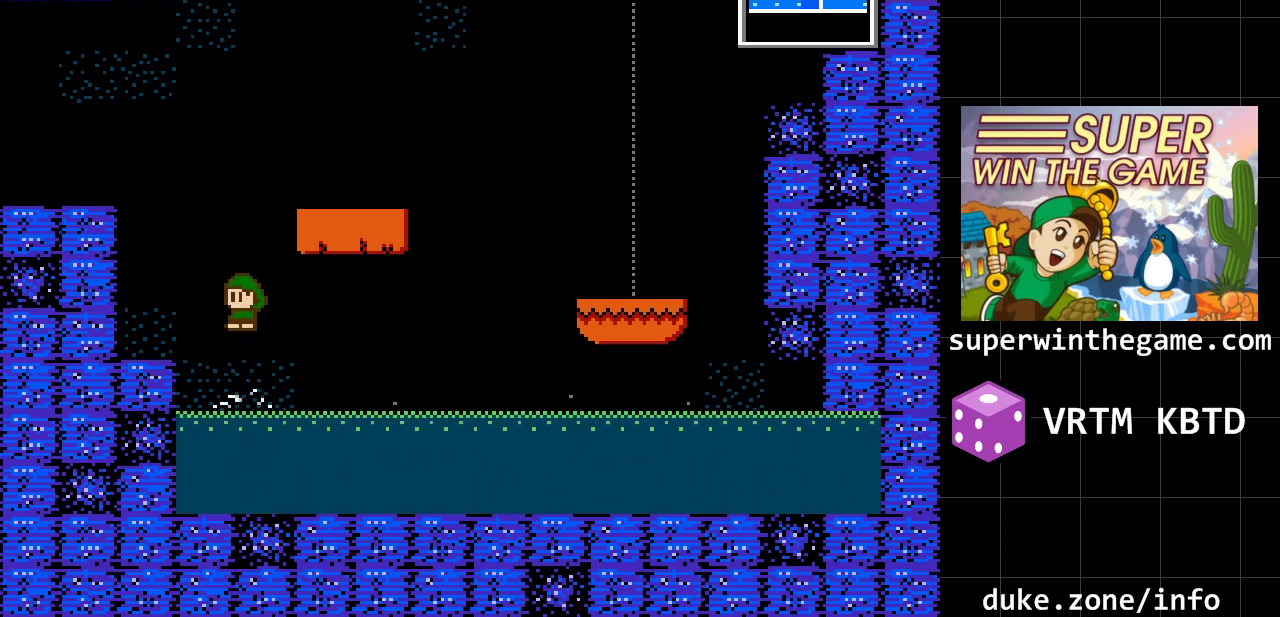
{"buttons": ["A", "DPAD_LEFT"], "events": [[50, "DPAD_LEFT", "down"], [100, "A", "up"], [200, "A", "down"], [400, "A", "up"], [483, "A", "down"]]}
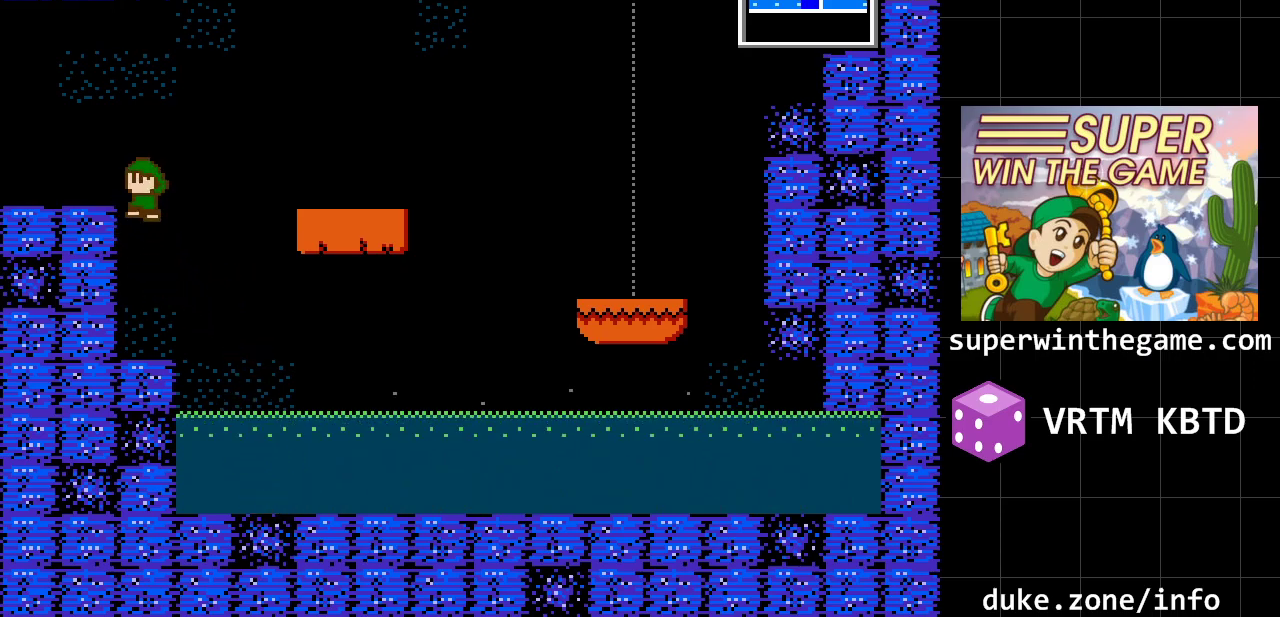
{"buttons": ["DPAD_LEFT"], "events": [[50, "A", "up"], [117, "A", "down"], [350, "A", "up"]]}
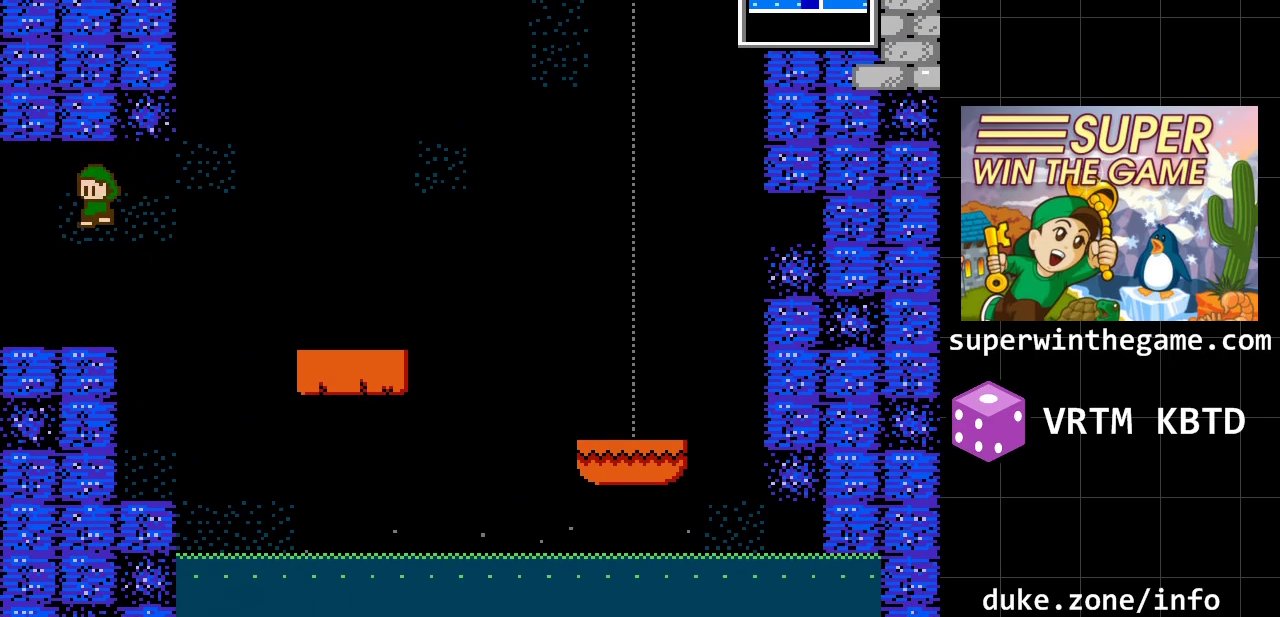
{"buttons": ["DPAD_LEFT"], "events": []}
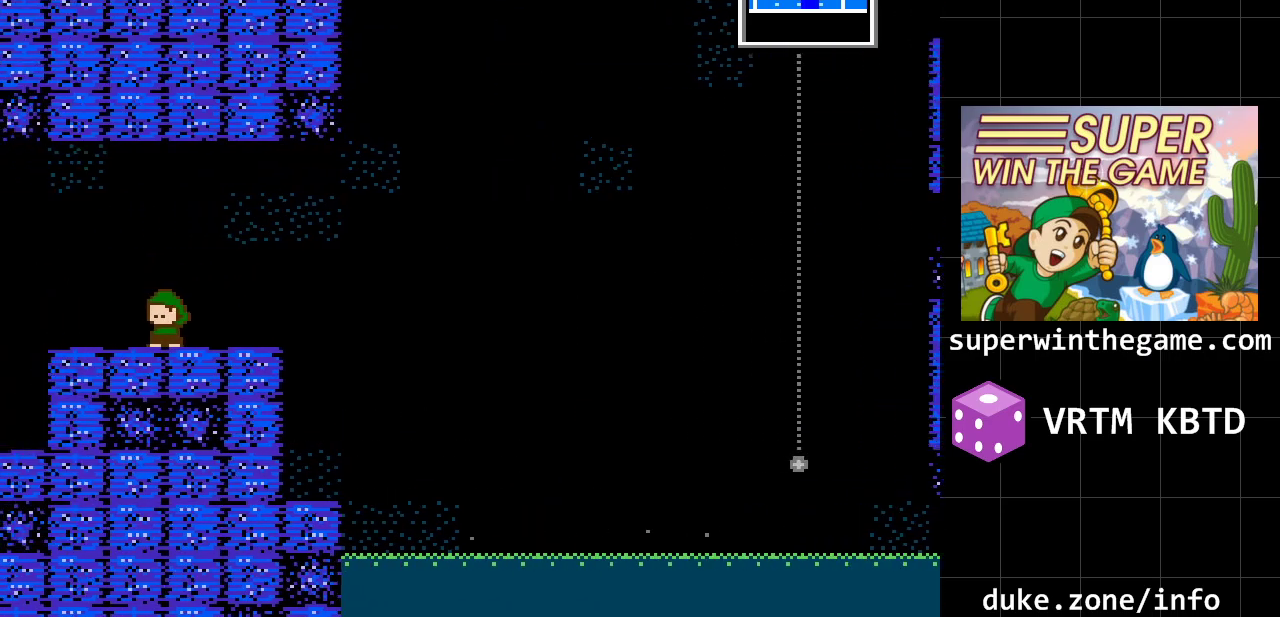
{"buttons": [], "events": [[433, "DPAD_LEFT", "up"]]}
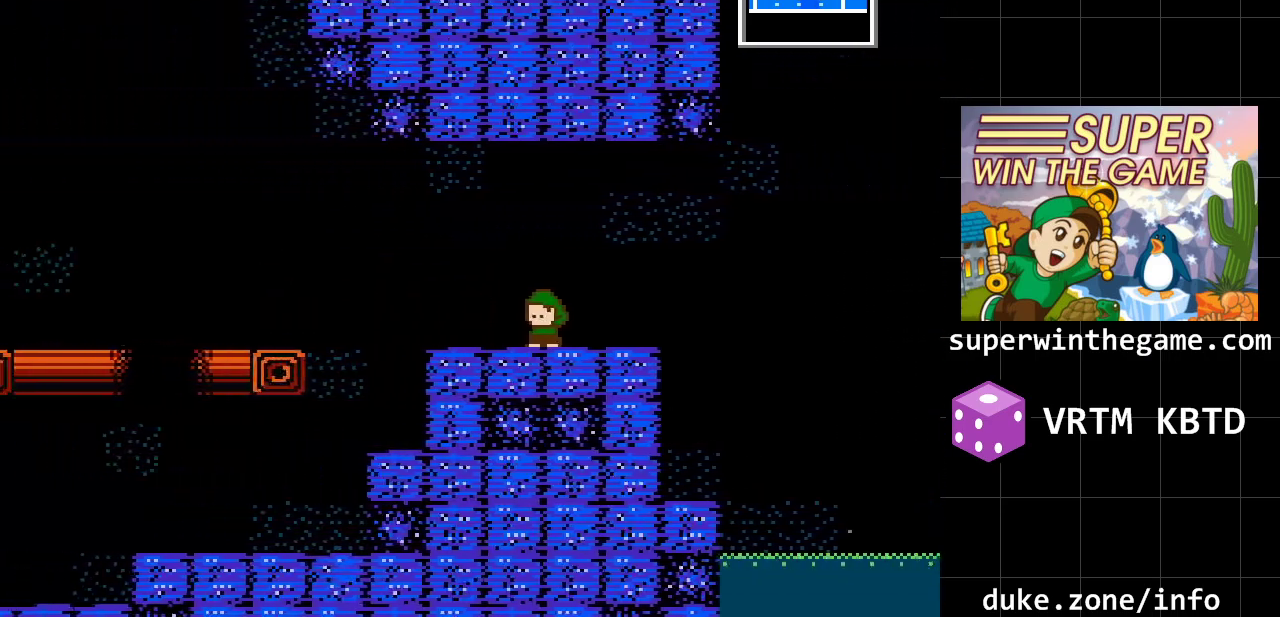
{"buttons": ["DPAD_LEFT"], "events": [[283, "DPAD_LEFT", "down"]]}